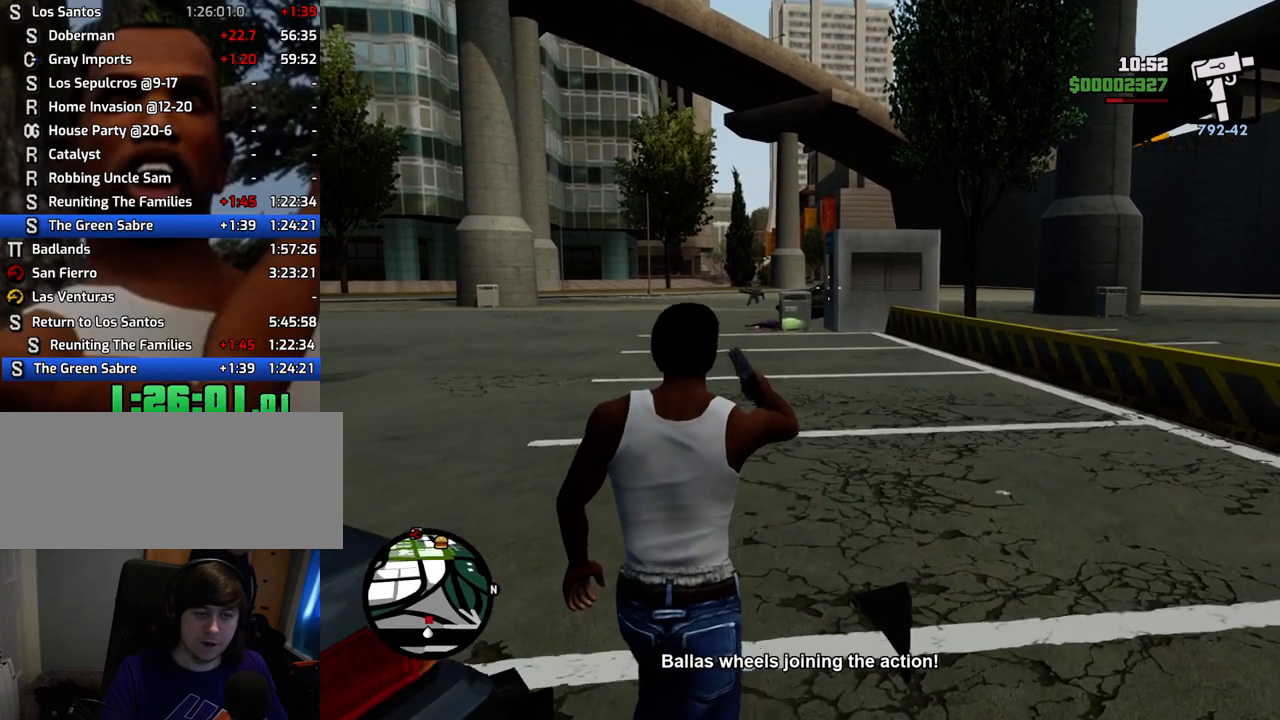
Gameplay with keyboard and mouse; each line is a JSON object with the keys and mouse buttons held at the frame after it. "events" lists presses ("down") and releases ("up") of "1", "2", "3", "4", "5", "6", "a", "alt", "c", "ctrl", "d", "down", "e", "escape", "f", "f1", "f2", "f3", "g", "h", "left", "num2", "q", "r", "right", "s", "shift", "space", "t", "tab", "up", "v", "w", "x", "z", "mouse_left", "mouse_middle", "mouse_right", "mouse_wheel_up" and "mouse_wheel_down" between this image and that frame as [ms after this image, input, new state], when the widget could be followed in between. "mouse_left", "mouse_middle", "mouse_right", "mouse_wheel_up", "mouse_wheel_down" = the "left", "middle", "right", "wheel_up", "wheel_down" buttons of the "mouse" list. No other keys are recorded. Mouse movement is not recorded.
{"keys": ["a", "w"], "mouse": ["right"], "events": [[100, "a", "down"]]}
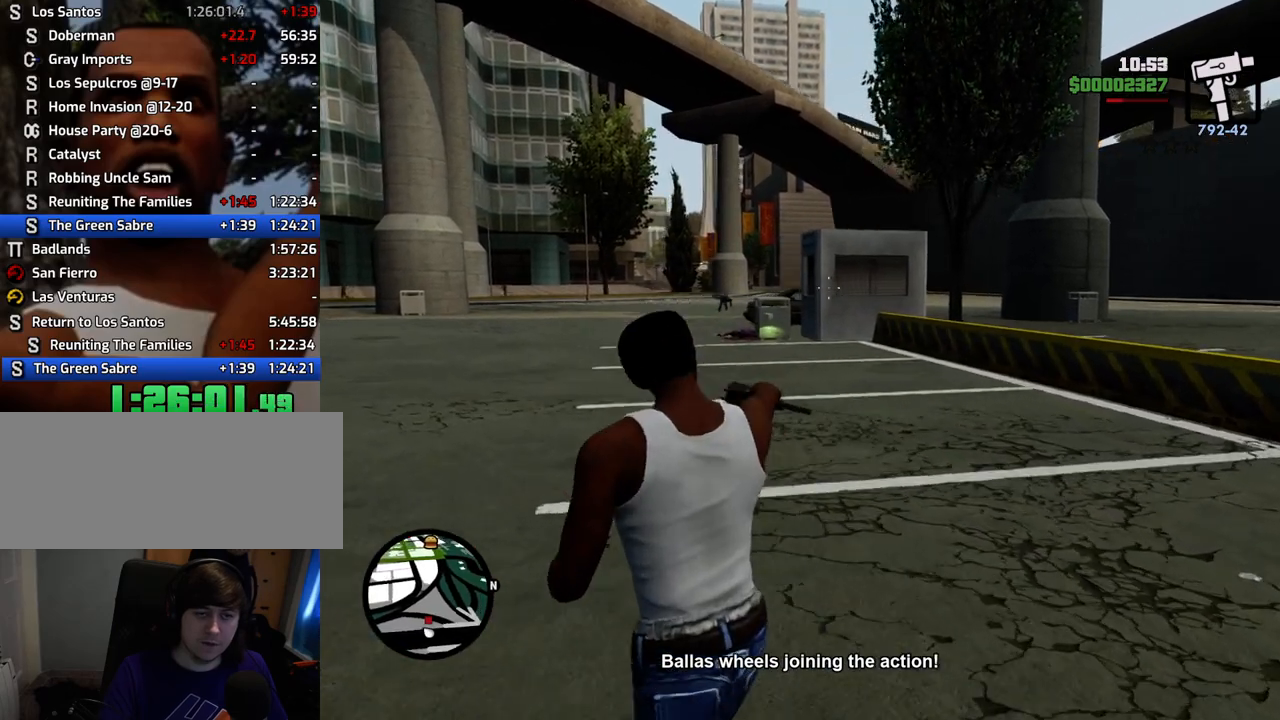
{"keys": ["a", "w"], "mouse": ["right"], "events": [[401, "mouse_left", "down"], [484, "mouse_left", "up"]]}
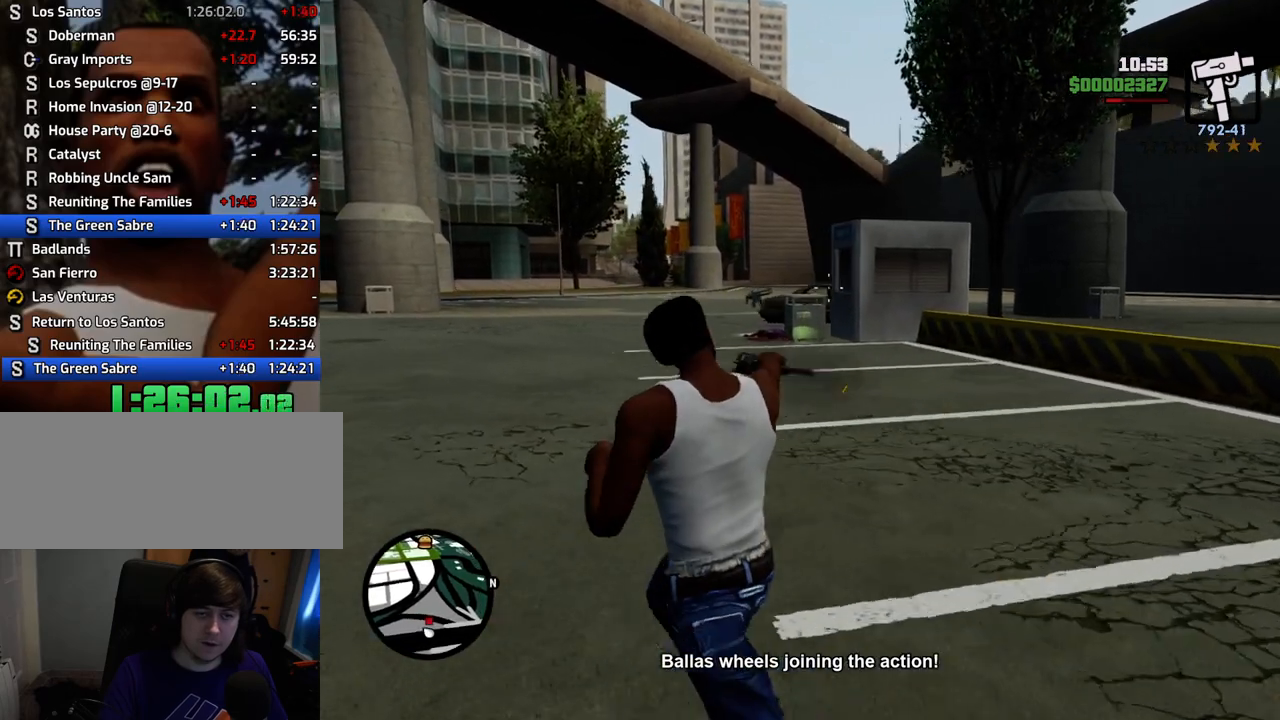
{"keys": ["a", "w"], "mouse": ["right"], "events": [[184, "mouse_left", "down"], [267, "mouse_left", "up"]]}
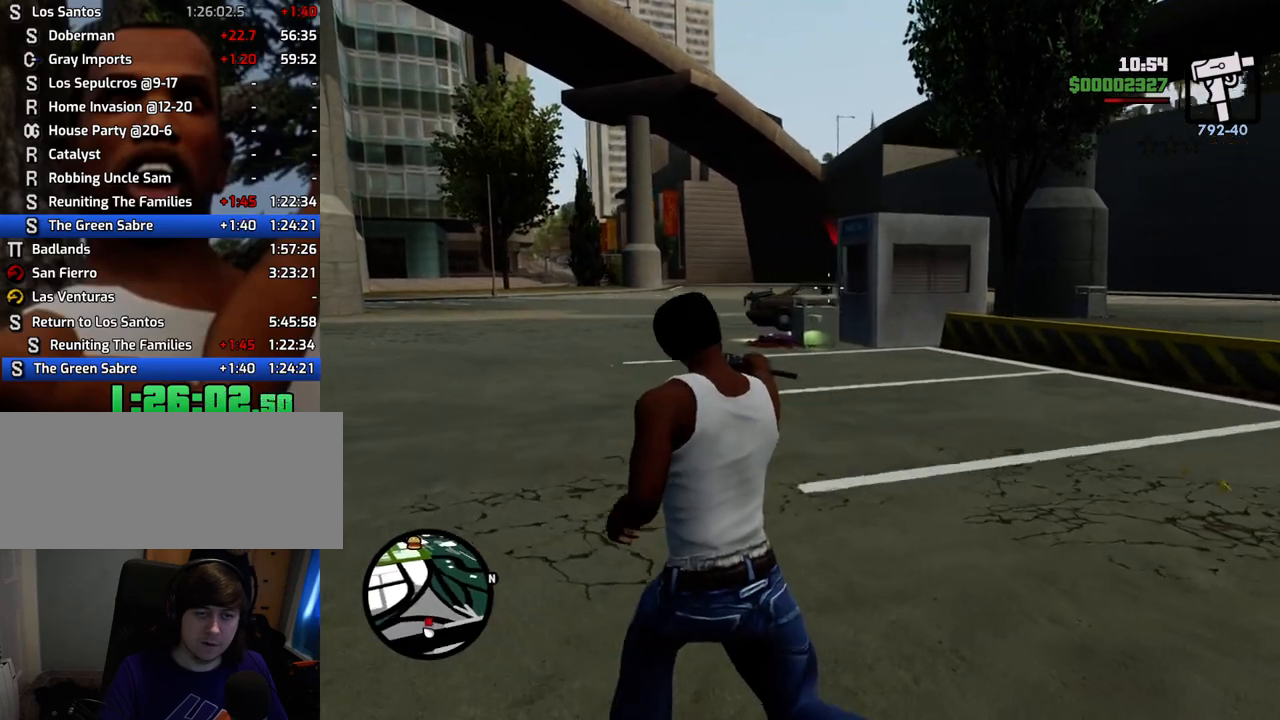
{"keys": ["a", "w"], "mouse": ["right"], "events": [[66, "mouse_left", "down"], [167, "mouse_left", "up"], [451, "mouse_left", "down"], [484, "mouse_left", "up"]]}
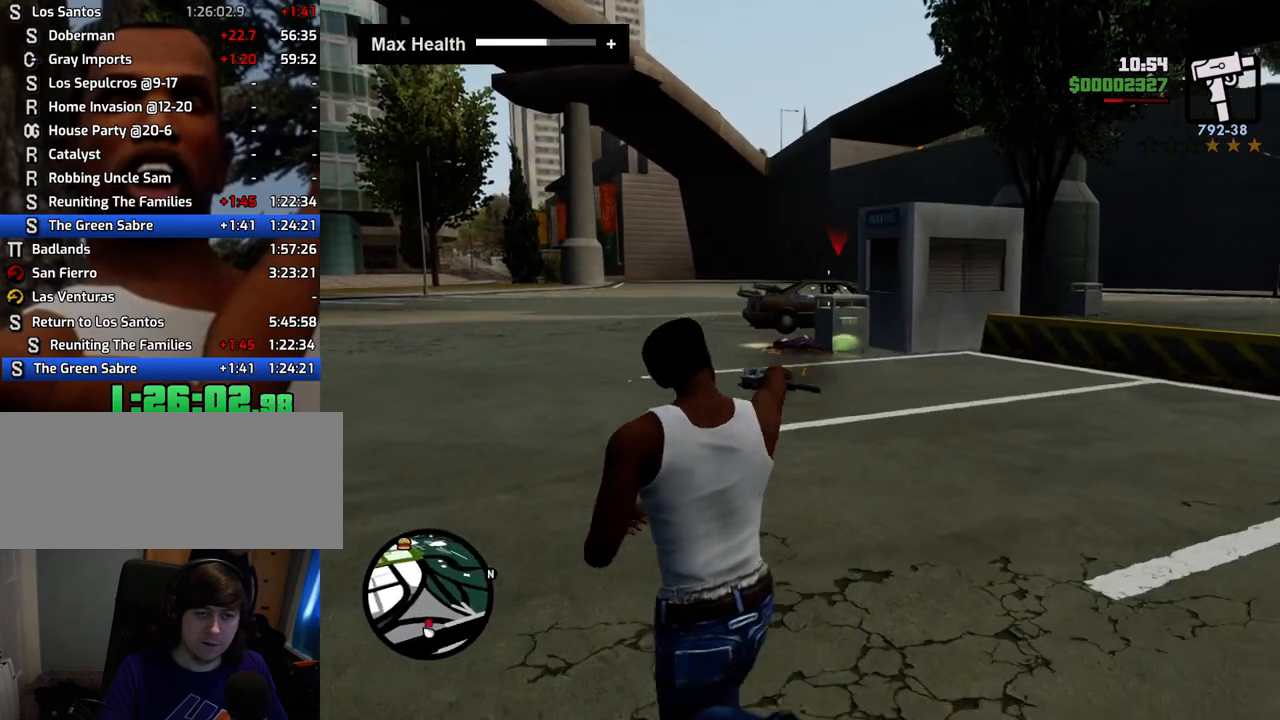
{"keys": ["w"], "mouse": ["right"], "events": [[184, "a", "up"], [234, "mouse_left", "down"], [267, "mouse_left", "up"]]}
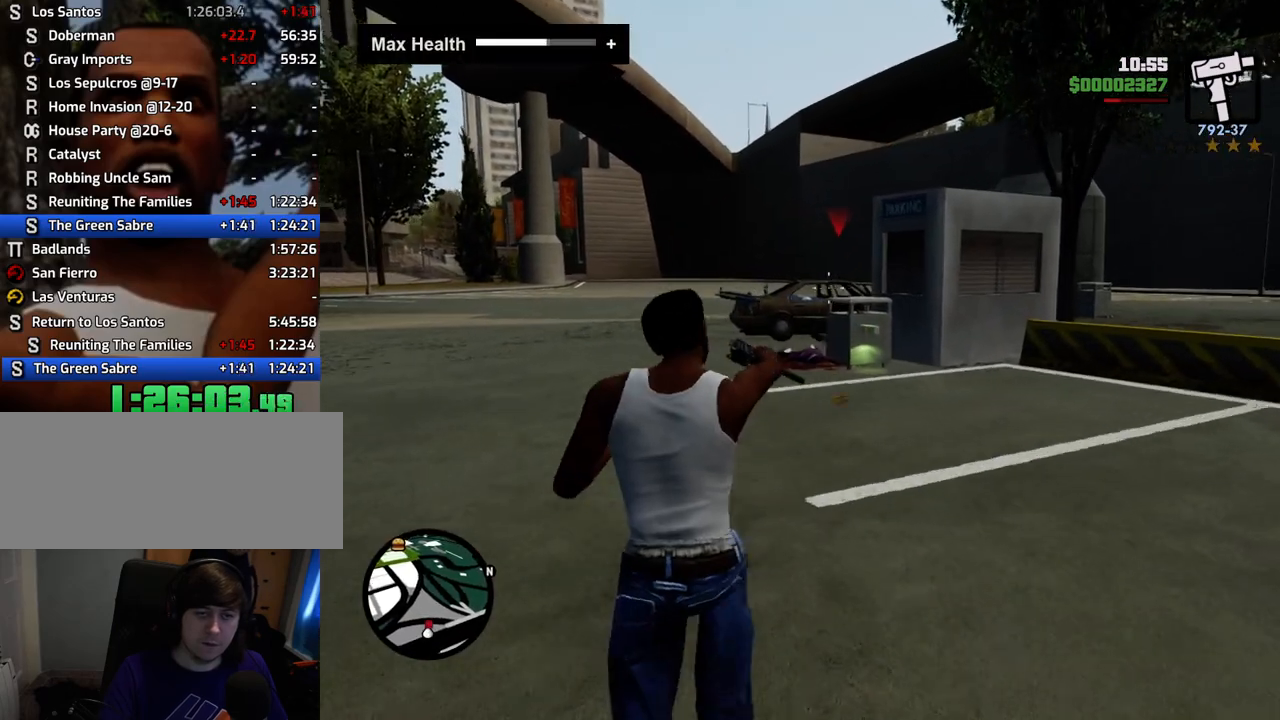
{"keys": ["space", "w"], "mouse": [], "events": [[50, "mouse_right", "up"], [150, "space", "down"]]}
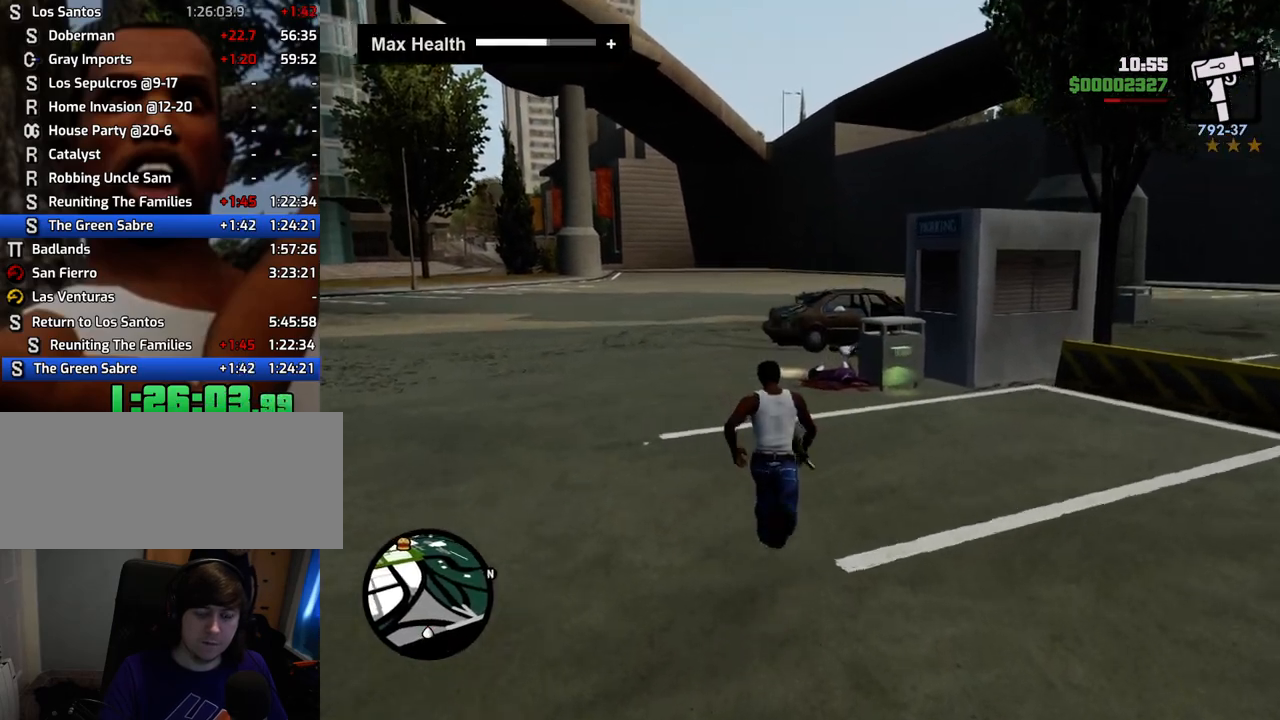
{"keys": ["space", "w"], "mouse": [], "events": []}
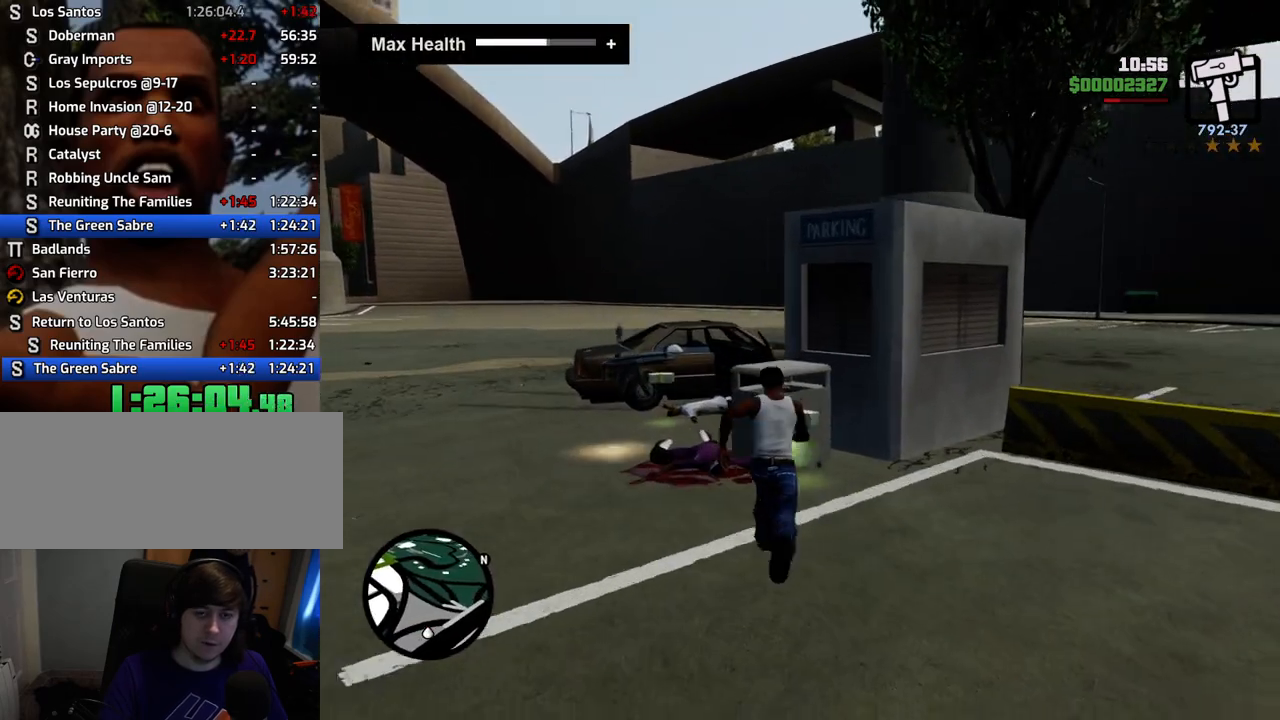
{"keys": ["a", "space", "w"], "mouse": [], "events": [[134, "a", "down"]]}
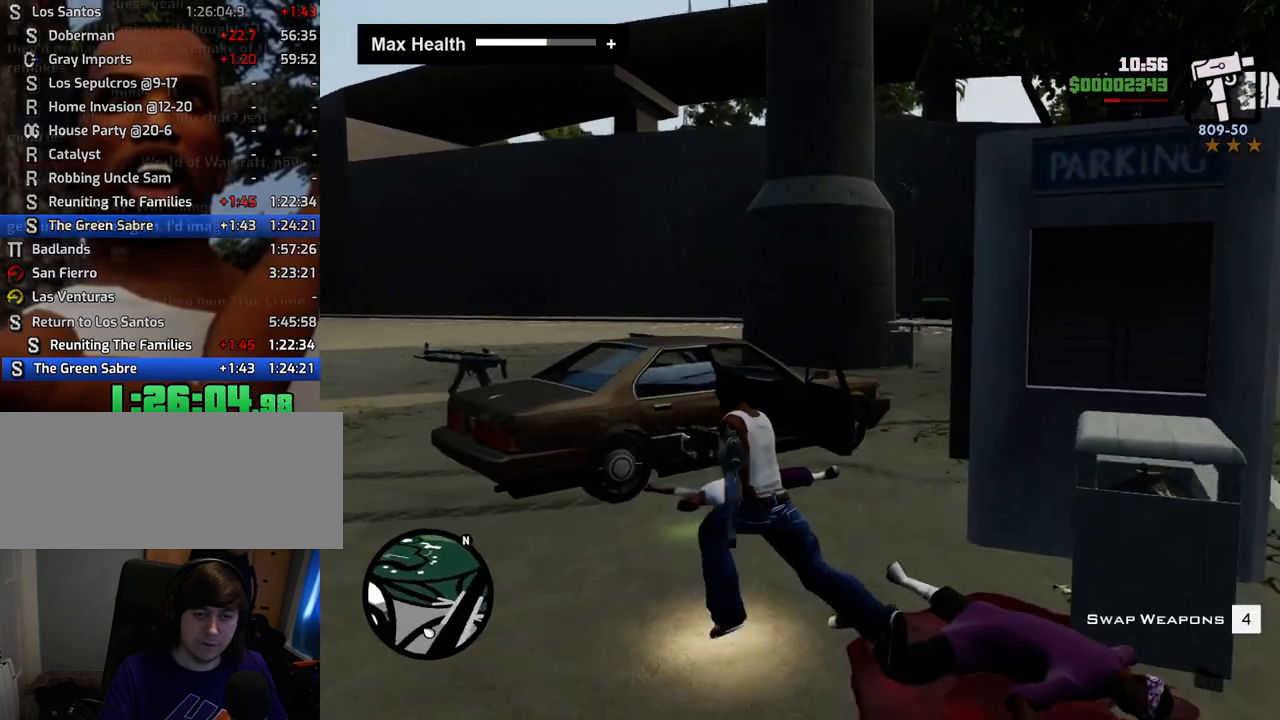
{"keys": ["a", "space", "w"], "mouse": [], "events": []}
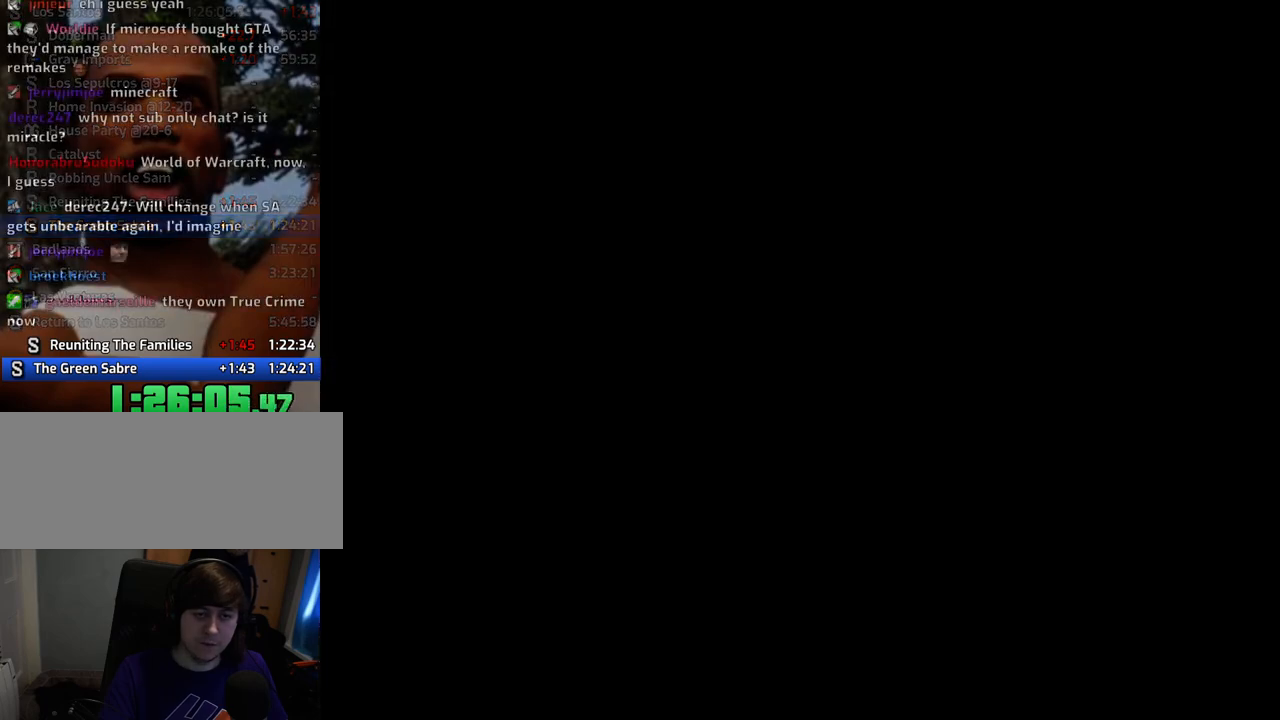
{"keys": ["space"], "mouse": [], "events": [[16, "a", "up"], [117, "space", "up"], [167, "w", "up"], [451, "space", "down"]]}
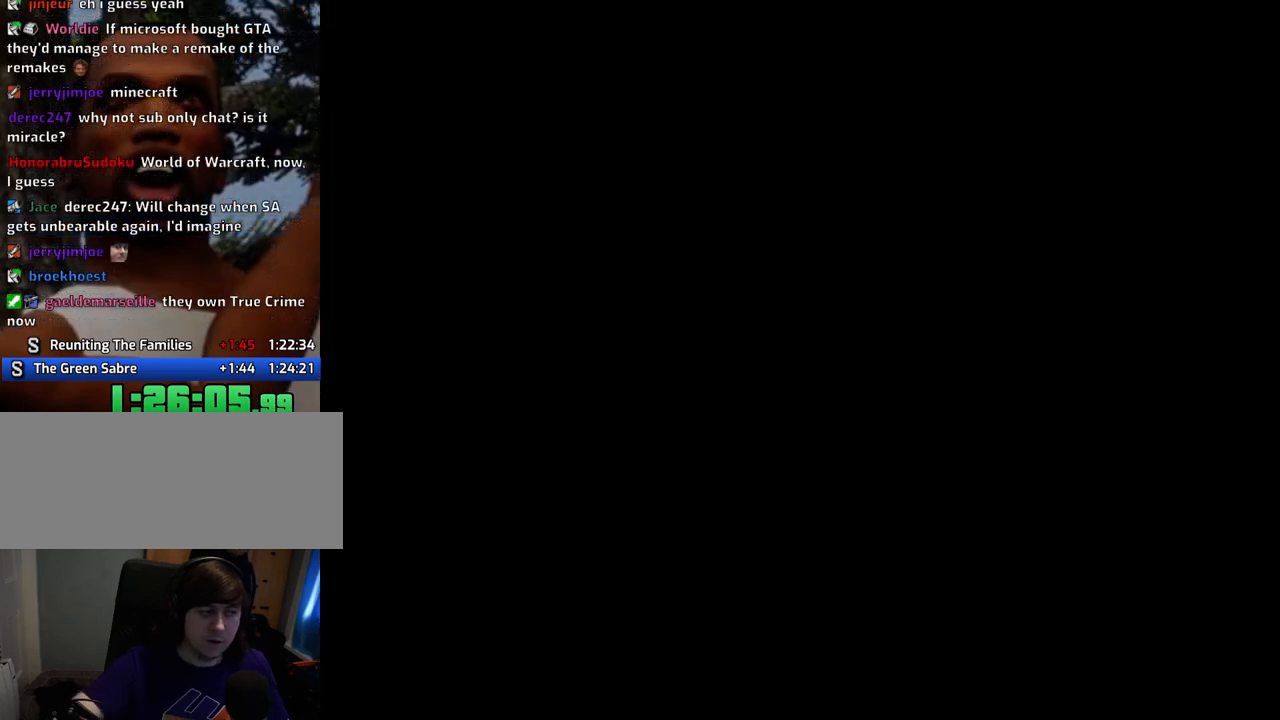
{"keys": [], "mouse": [], "events": [[33, "a", "down"], [33, "w", "down"], [83, "space", "up"], [133, "a", "up"], [184, "d", "down"], [184, "w", "up"], [234, "space", "down"], [267, "d", "up"], [317, "a", "down"], [317, "space", "up"], [367, "a", "up"]]}
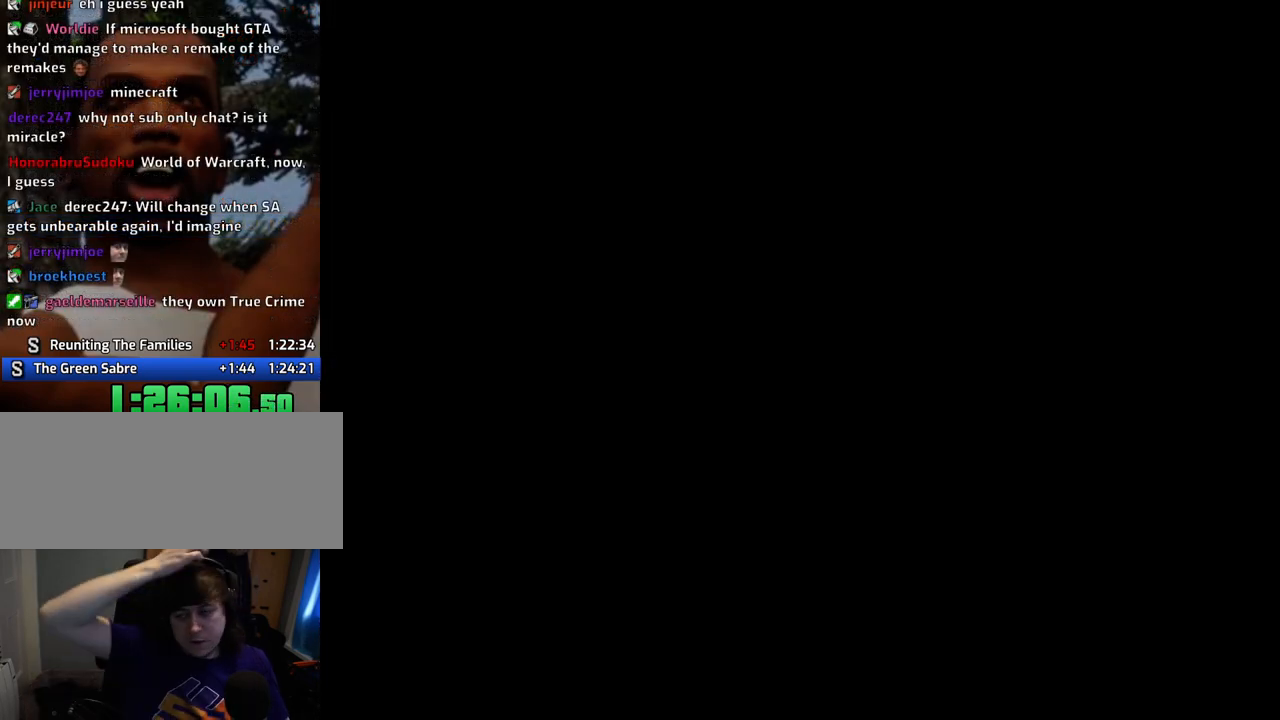
{"keys": [], "mouse": [], "events": []}
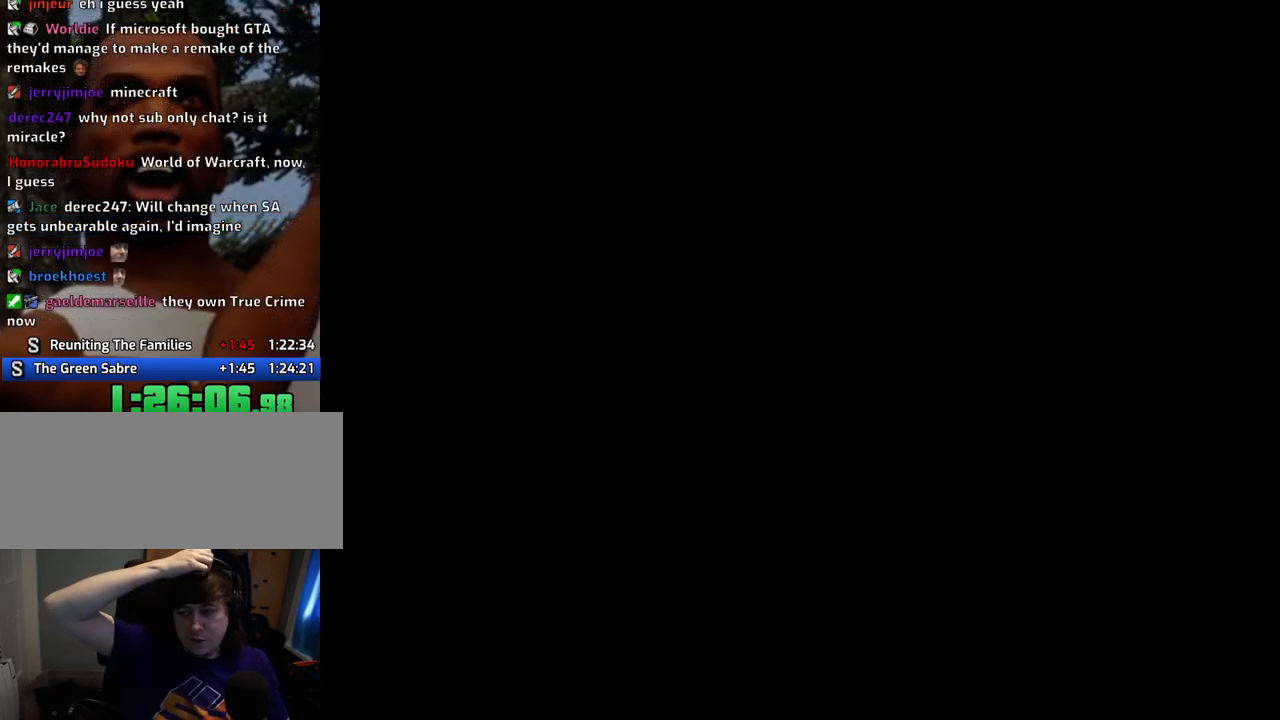
{"keys": [], "mouse": [], "events": [[67, "space", "down"], [151, "space", "up"], [334, "space", "down"], [435, "space", "up"]]}
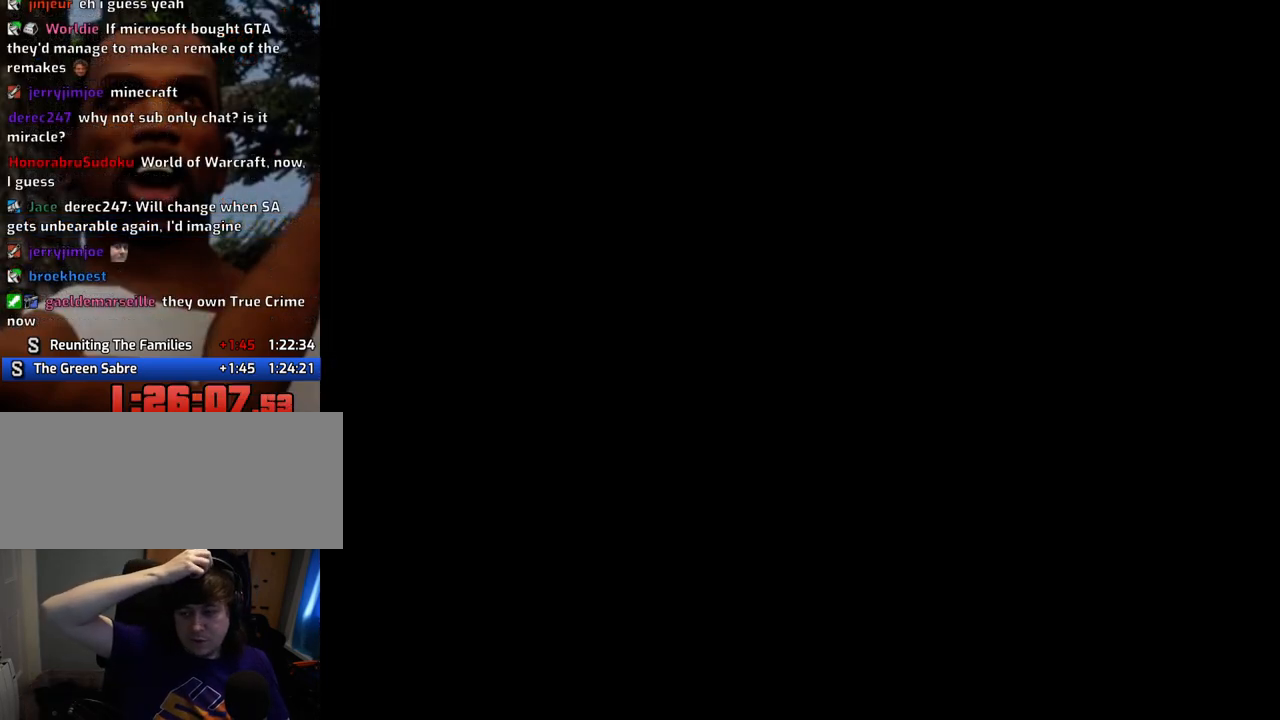
{"keys": [], "mouse": [], "events": [[67, "space", "down"], [167, "space", "up"], [301, "space", "down"], [401, "space", "up"]]}
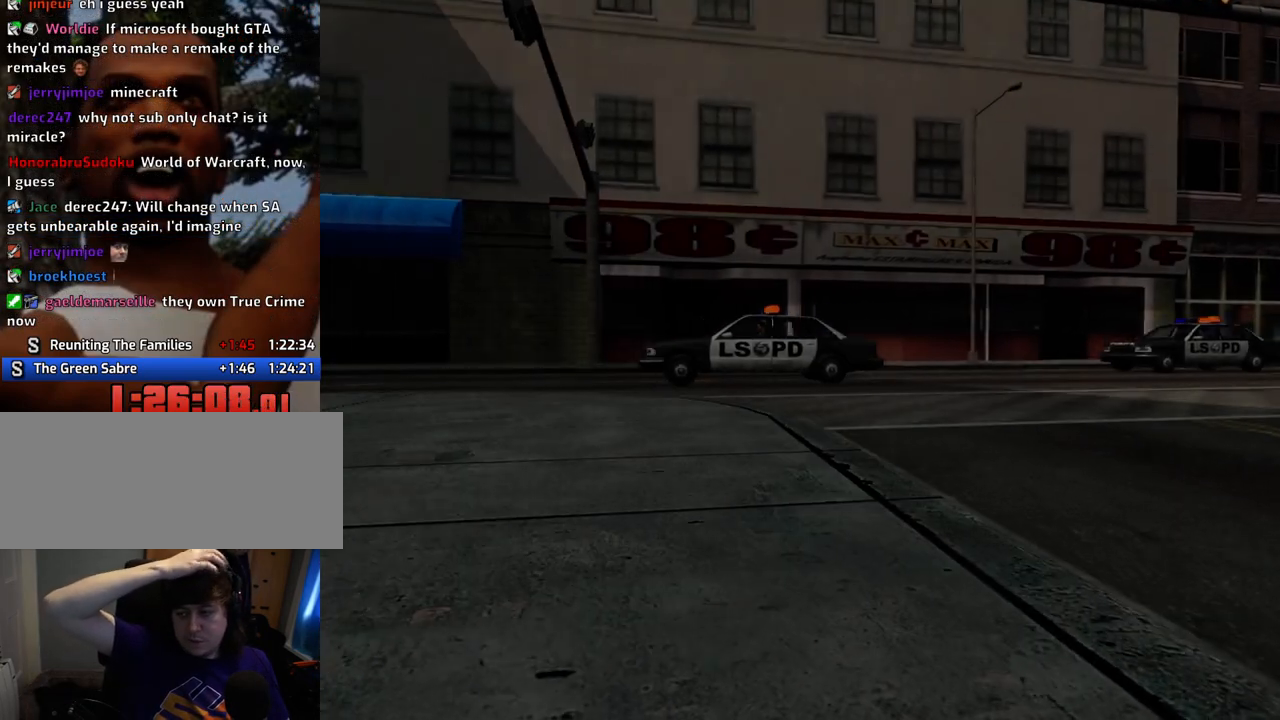
{"keys": [], "mouse": [], "events": [[83, "space", "down"], [183, "space", "up"], [317, "space", "down"], [417, "space", "up"]]}
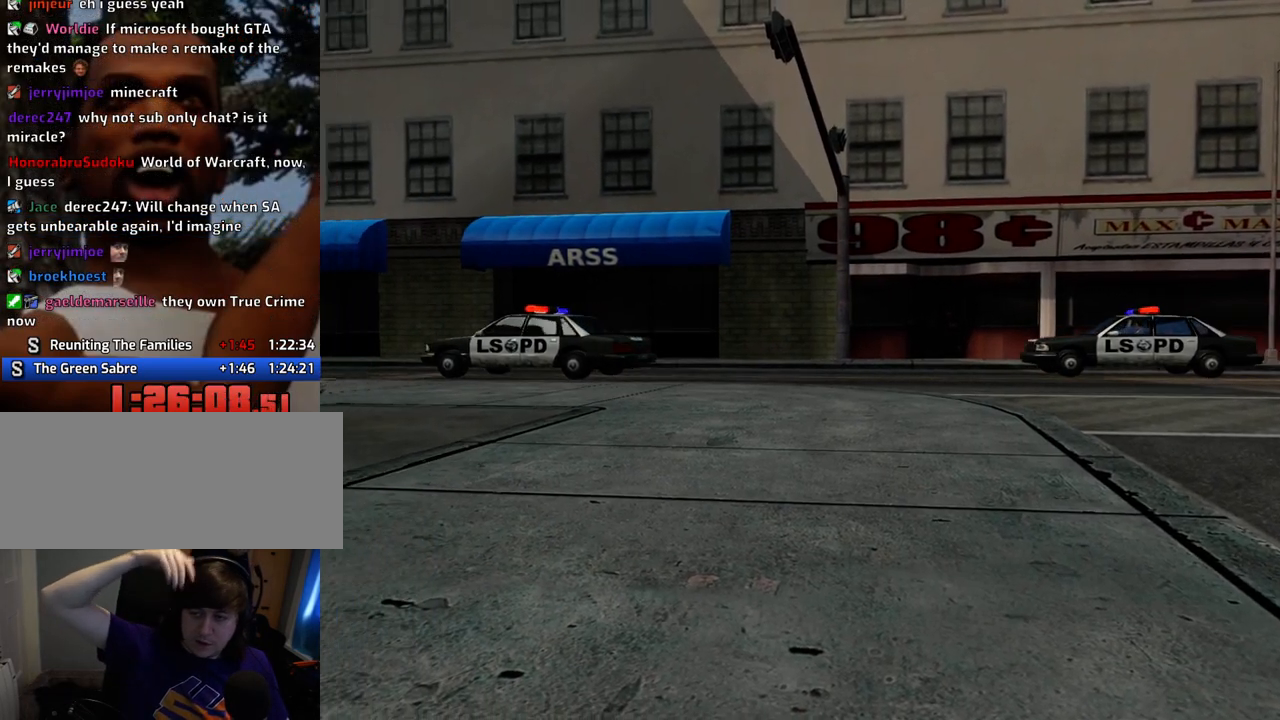
{"keys": [], "mouse": [], "events": [[100, "space", "down"], [150, "space", "up"]]}
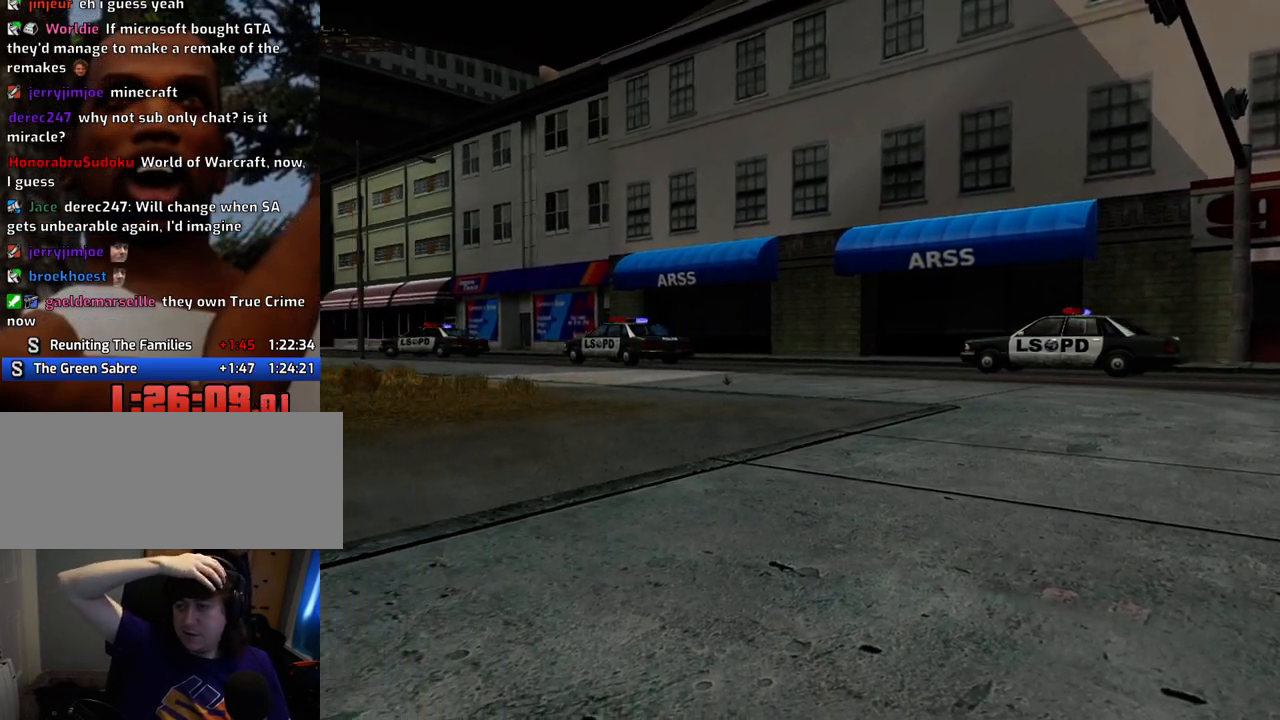
{"keys": [], "mouse": [], "events": [[301, "space", "down"], [401, "space", "up"]]}
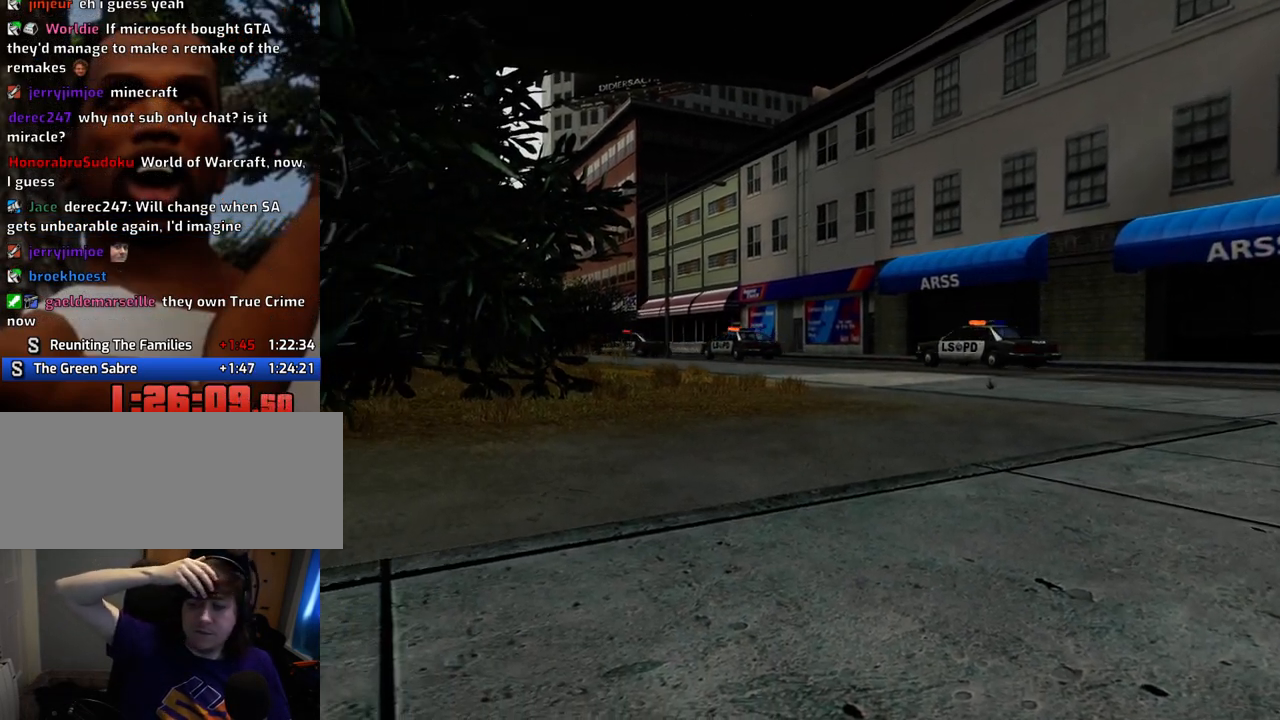
{"keys": [], "mouse": [], "events": [[84, "space", "down"], [184, "space", "up"]]}
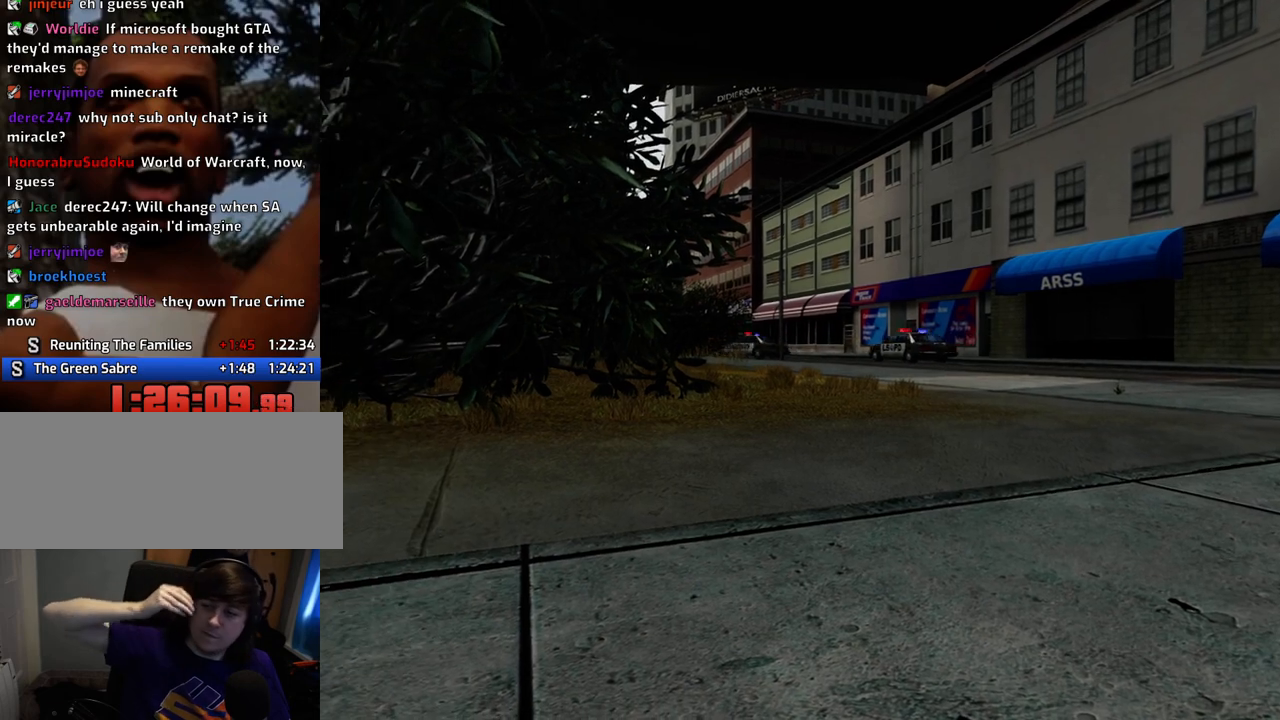
{"keys": [], "mouse": [], "events": []}
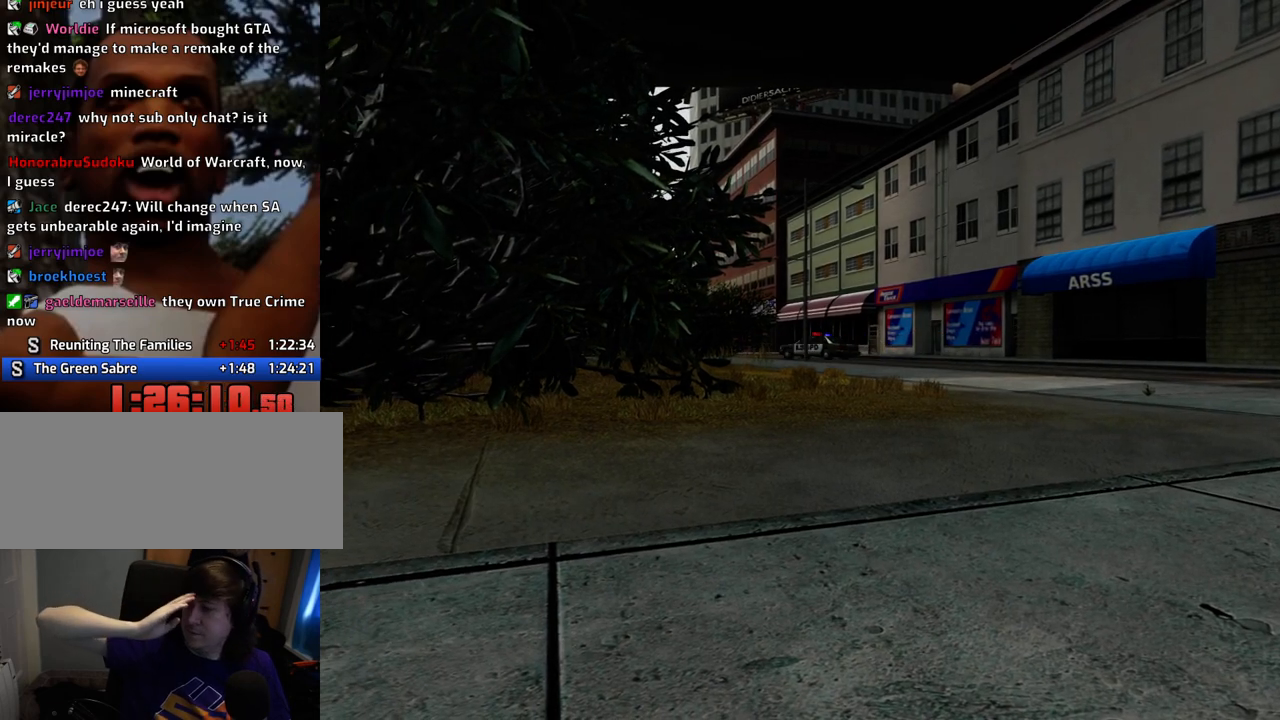
{"keys": [], "mouse": [], "events": [[183, "space", "down"], [267, "space", "up"], [417, "space", "down"], [501, "space", "up"]]}
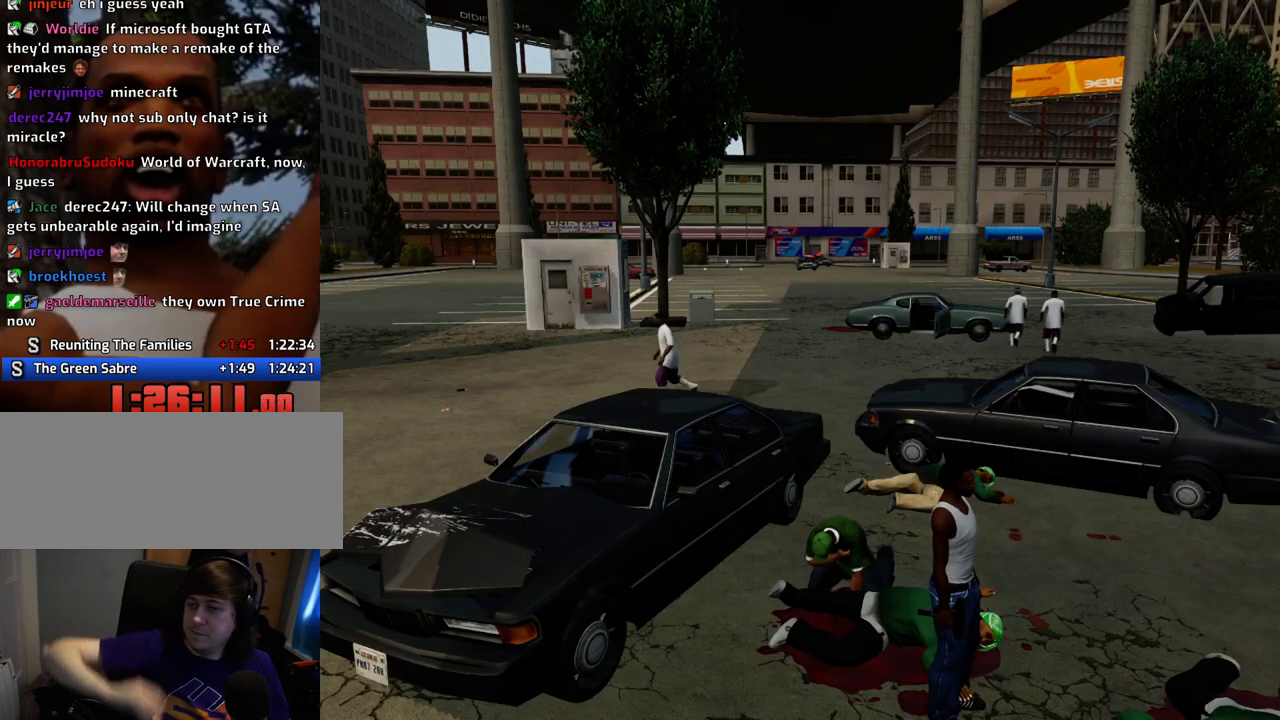
{"keys": ["a", "space"], "mouse": [], "events": [[150, "space", "down"], [250, "a", "down"], [250, "space", "up"], [250, "w", "down"], [334, "a", "up"], [334, "d", "down"], [334, "w", "up"], [384, "space", "down"], [434, "d", "up"], [484, "a", "down"]]}
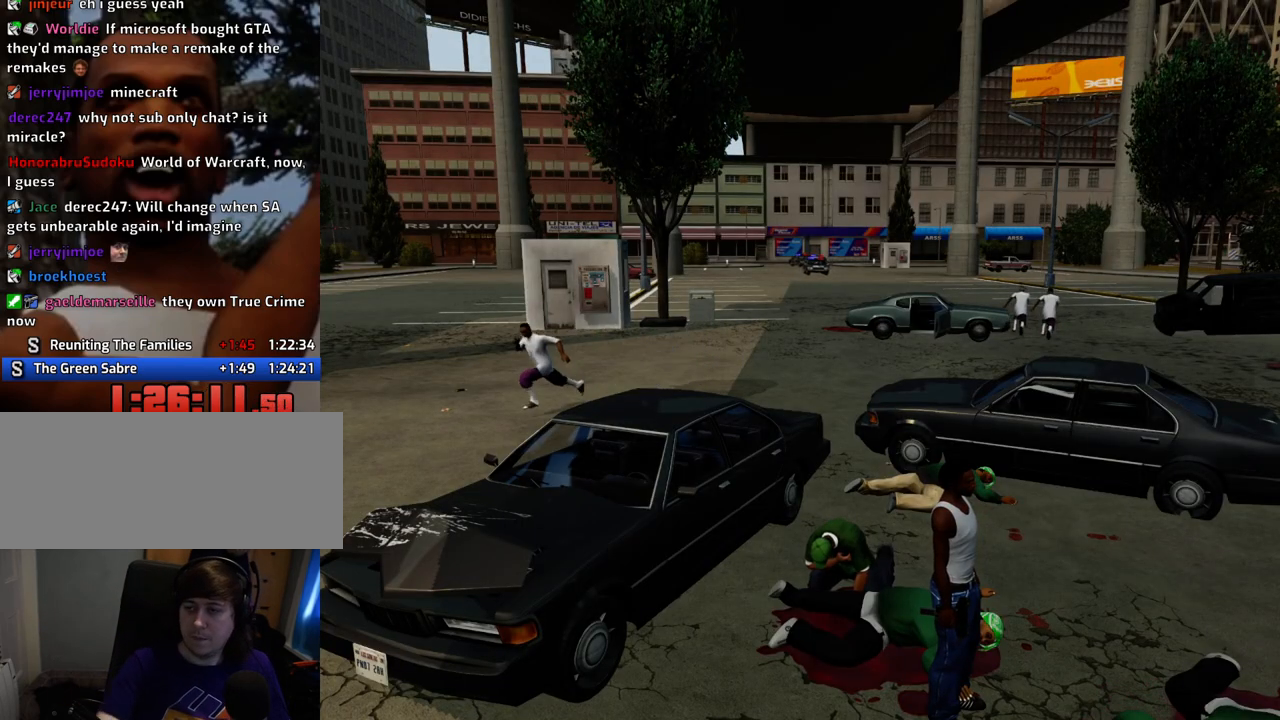
{"keys": [], "mouse": ["left", "right"], "events": [[17, "space", "up"], [17, "w", "down"], [67, "a", "up"], [67, "w", "up"], [117, "d", "down"], [167, "d", "up"], [217, "mouse_left", "down"], [217, "mouse_wheel_up", "down"], [301, "mouse_left", "up"], [301, "mouse_wheel_up", "up"], [401, "mouse_left", "down"], [401, "mouse_right", "down"]]}
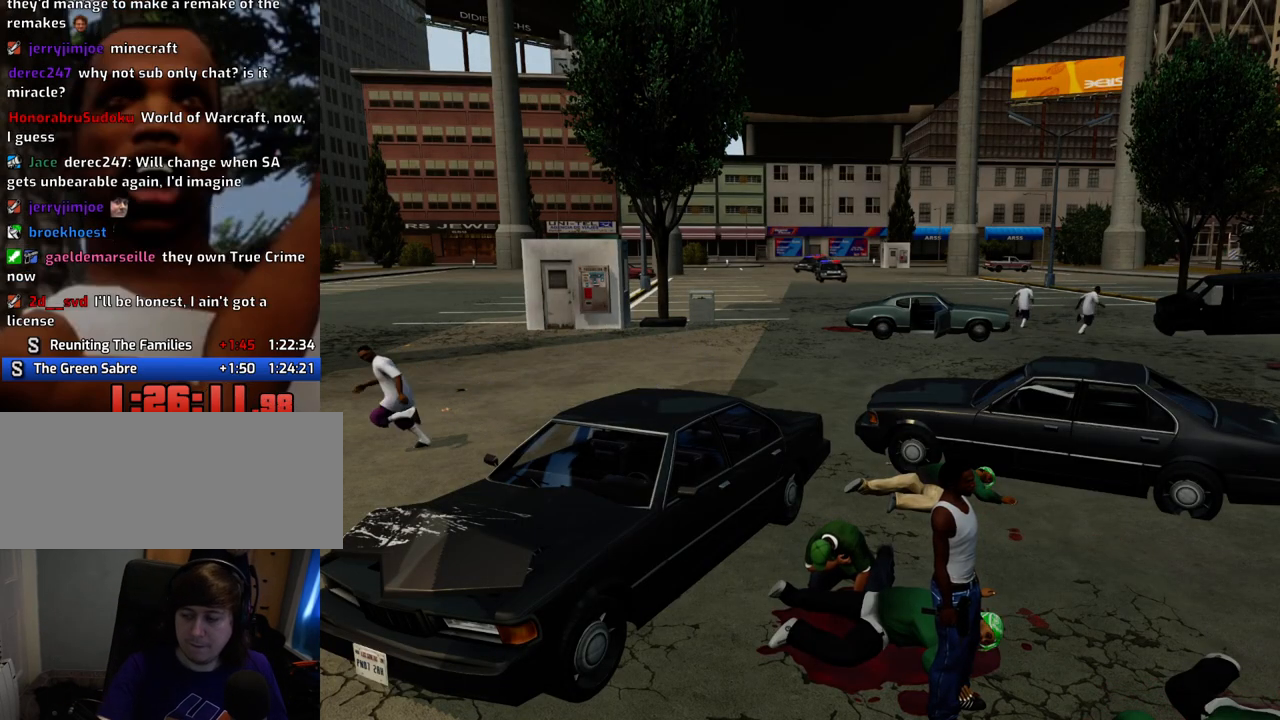
{"keys": [], "mouse": ["left", "right"], "events": [[34, "mouse_left", "up"], [34, "mouse_right", "up"], [84, "mouse_left", "down"], [134, "mouse_right", "down"], [234, "mouse_right", "up"], [267, "mouse_left", "up"], [318, "mouse_left", "down"], [318, "mouse_right", "down"], [468, "mouse_left", "up"], [468, "mouse_right", "up"], [501, "mouse_left", "down"], [501, "mouse_right", "down"]]}
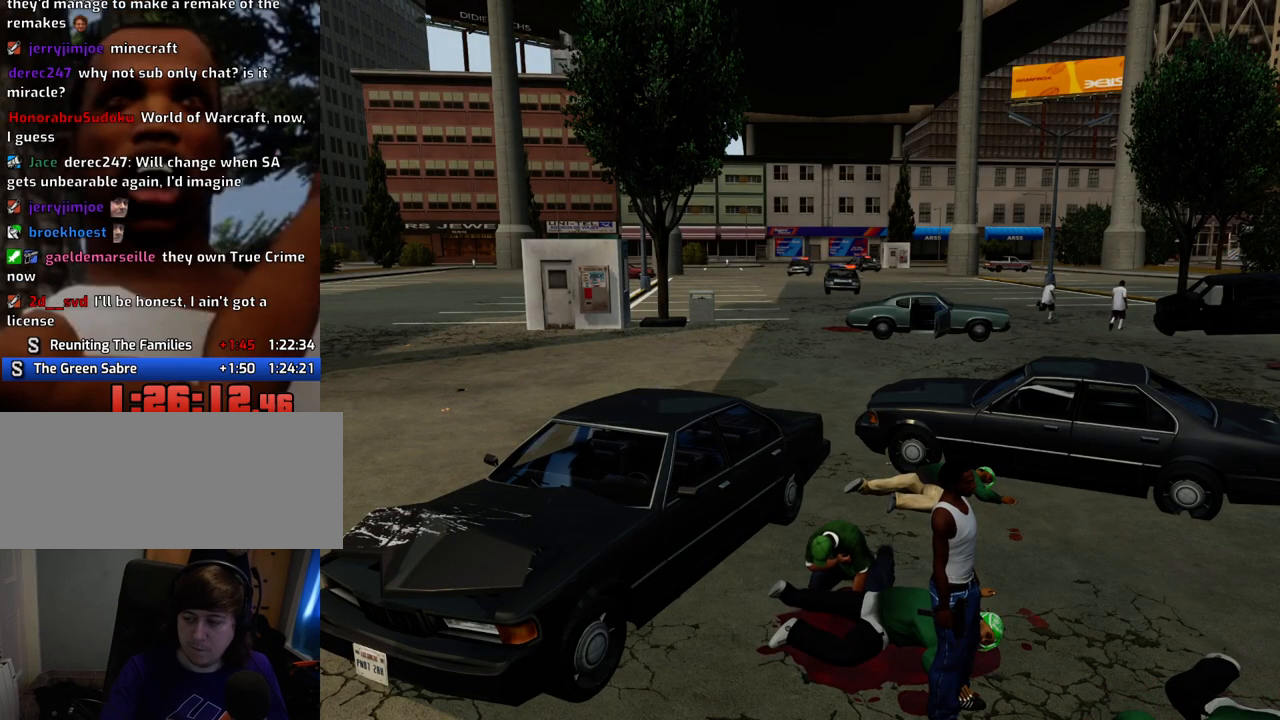
{"keys": [], "mouse": ["left", "right"], "events": [[151, "mouse_right", "up"], [234, "mouse_right", "down"], [334, "mouse_left", "up"], [385, "mouse_right", "up"], [435, "mouse_left", "down"], [435, "mouse_right", "down"]]}
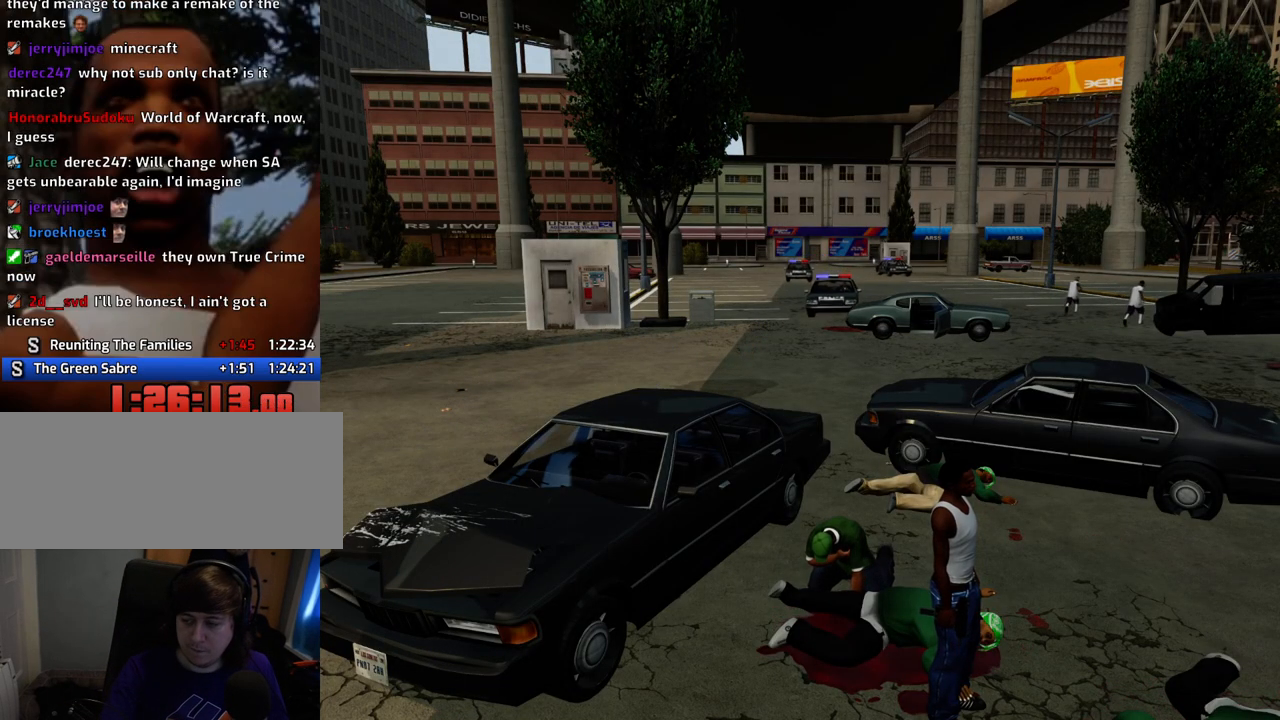
{"keys": ["space"], "mouse": ["left"], "events": [[66, "mouse_left", "up"], [66, "mouse_right", "up"], [116, "mouse_left", "down"], [116, "mouse_right", "down"], [167, "space", "down"], [250, "mouse_left", "up"], [250, "mouse_right", "up"], [300, "space", "up"], [350, "d", "down"], [350, "mouse_left", "down"], [350, "mouse_right", "down"], [451, "d", "up"], [451, "space", "down"], [501, "mouse_right", "up"]]}
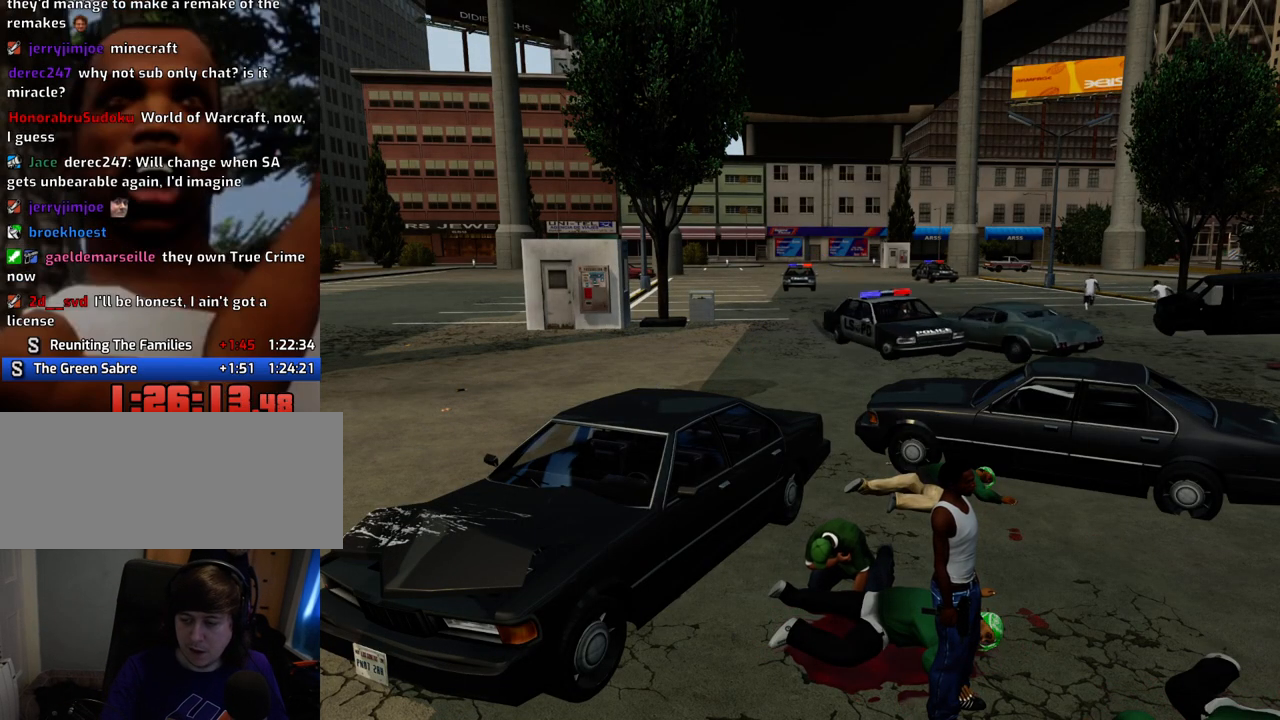
{"keys": [], "mouse": ["left", "right"], "events": [[33, "mouse_right", "down"], [33, "space", "up"], [133, "d", "down"], [183, "mouse_right", "up"], [234, "d", "up"], [234, "mouse_right", "down"], [367, "mouse_right", "up"], [417, "mouse_right", "down"]]}
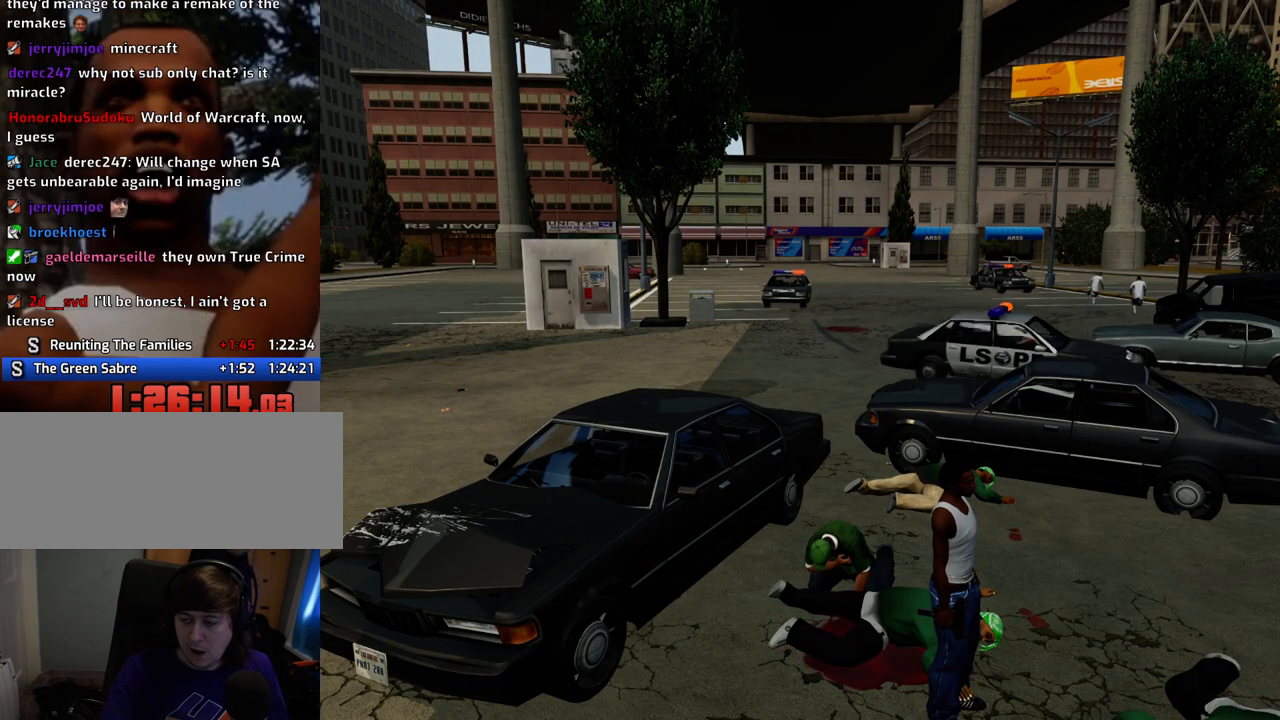
{"keys": [], "mouse": ["left", "right"], "events": [[50, "mouse_left", "up"], [50, "mouse_right", "up"], [83, "mouse_left", "down"], [133, "mouse_right", "down"], [267, "mouse_right", "up"], [317, "mouse_right", "down"], [417, "mouse_right", "up"], [501, "mouse_right", "down"]]}
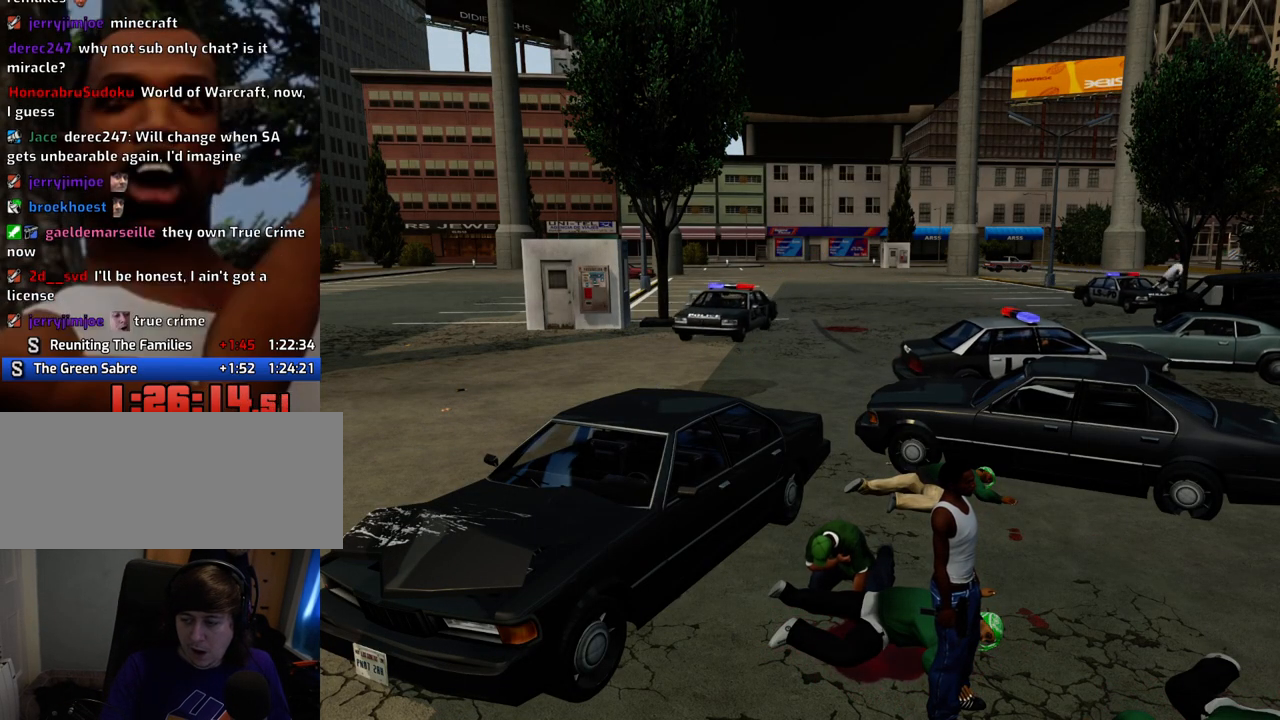
{"keys": [], "mouse": [], "events": [[150, "mouse_left", "up"], [150, "mouse_right", "up"]]}
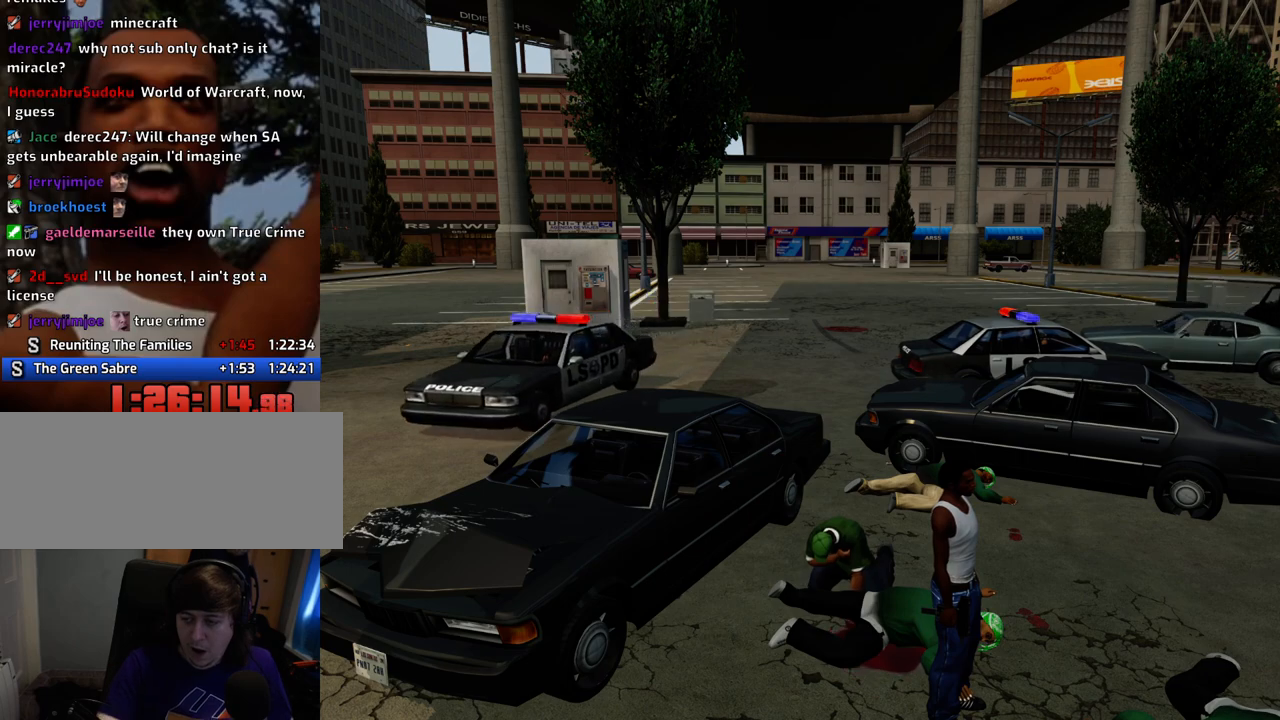
{"keys": [], "mouse": [], "events": []}